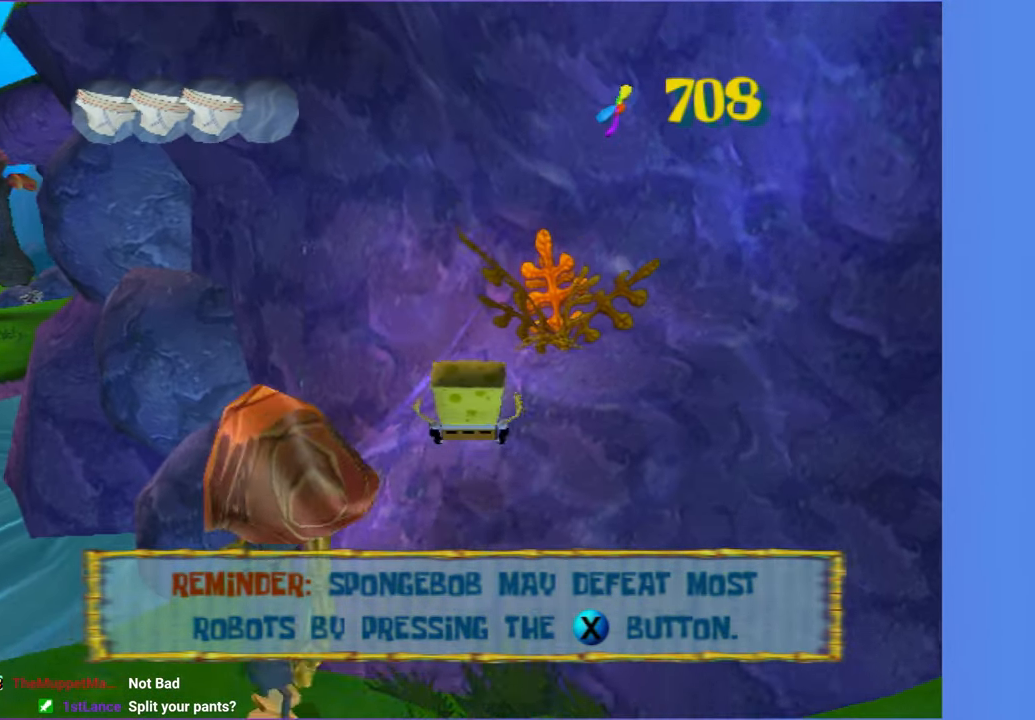
Gameplay with a controller (Xbox layout); each line is a JSON object with the inputs held at the frame after it. "button_events" lists button changes between this image and that frame as [ms after this image, input, new state], when the widget could be followed in between (sticks are given only as held states). Not read: L3 R3.
{"buttons": ["A"], "left_stick": "up", "right_stick": "center", "button_events": [[33, "A", "down"]]}
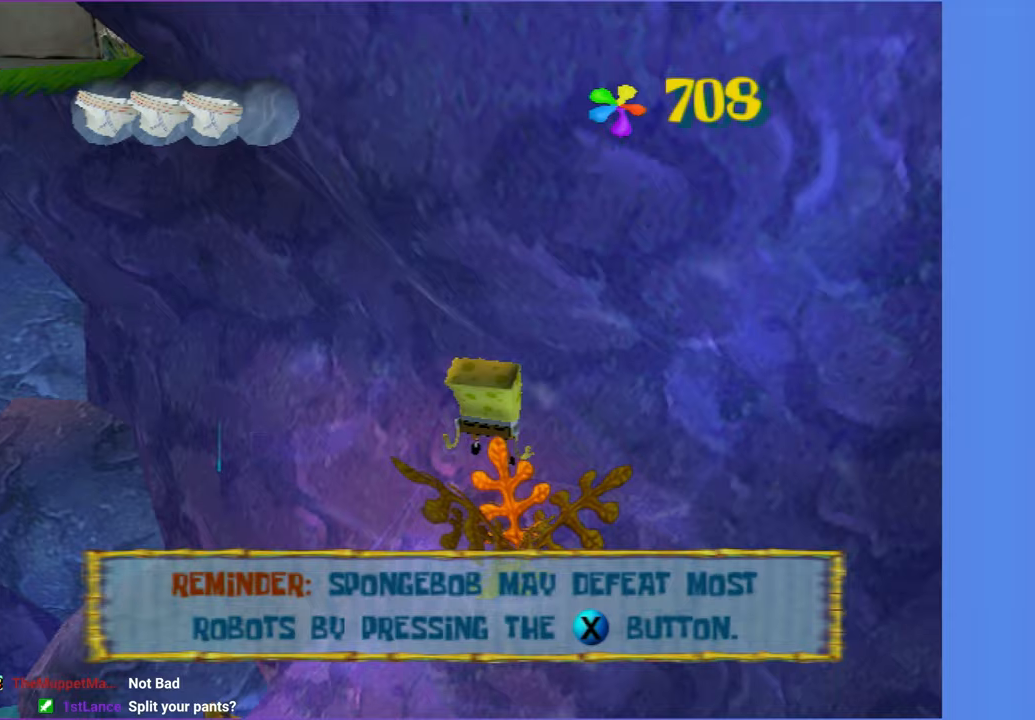
{"buttons": [], "left_stick": "up-left", "right_stick": "center", "button_events": [[83, "A", "up"]]}
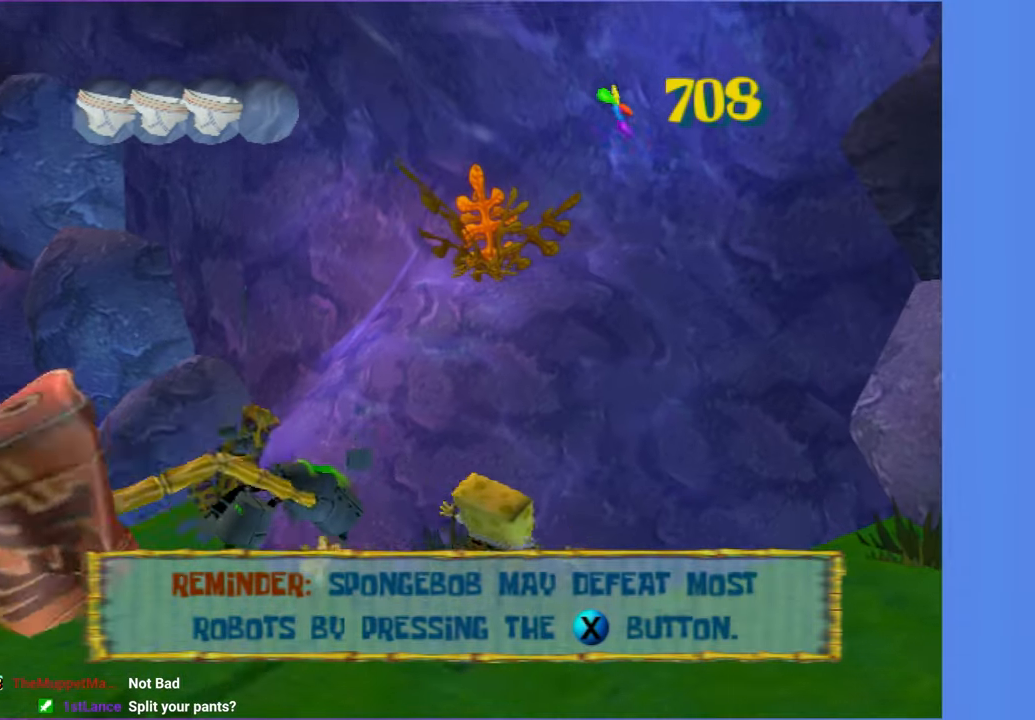
{"buttons": [], "left_stick": "left", "right_stick": "center", "button_events": []}
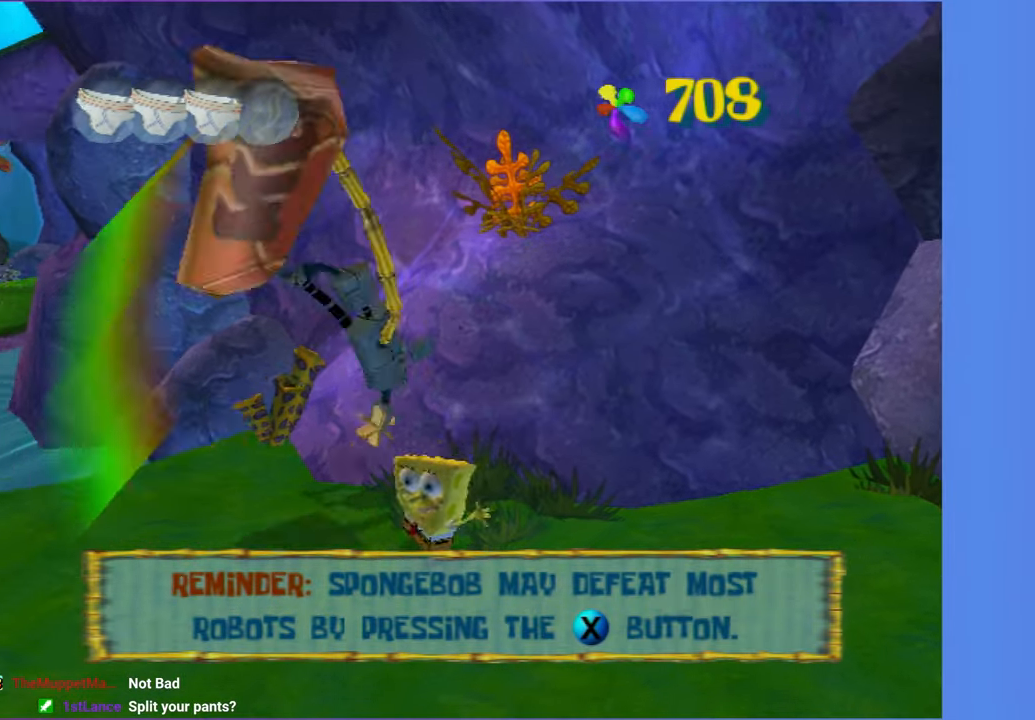
{"buttons": ["A"], "left_stick": "up-right", "right_stick": "center", "button_events": [[383, "A", "down"]]}
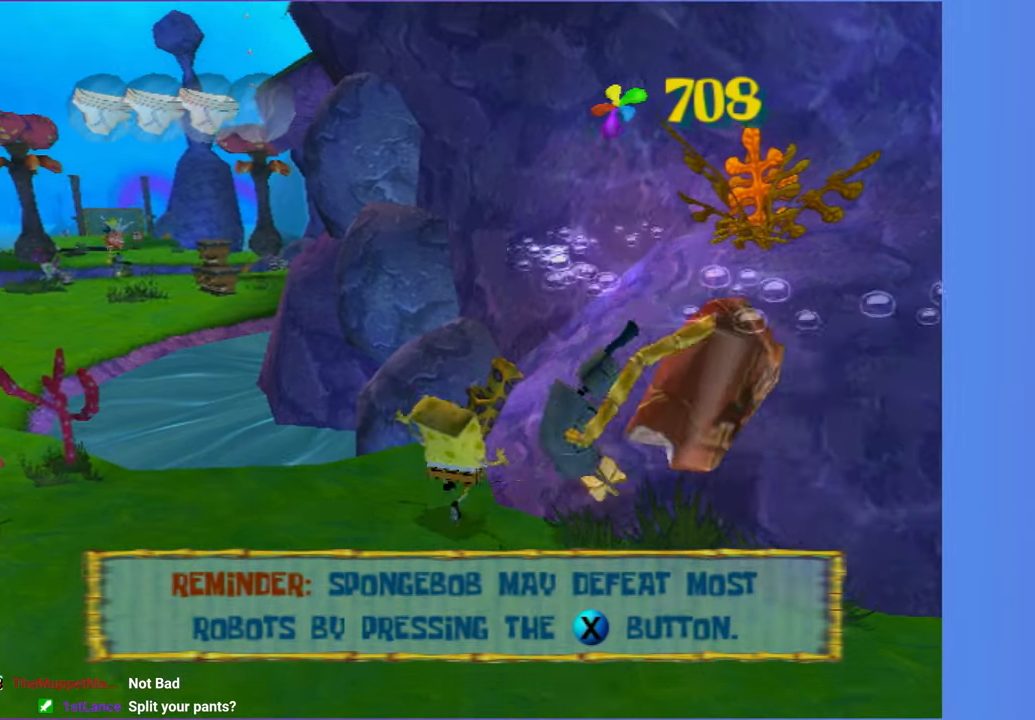
{"buttons": ["A"], "left_stick": "up-right", "right_stick": "center", "button_events": [[117, "A", "up"], [350, "A", "down"]]}
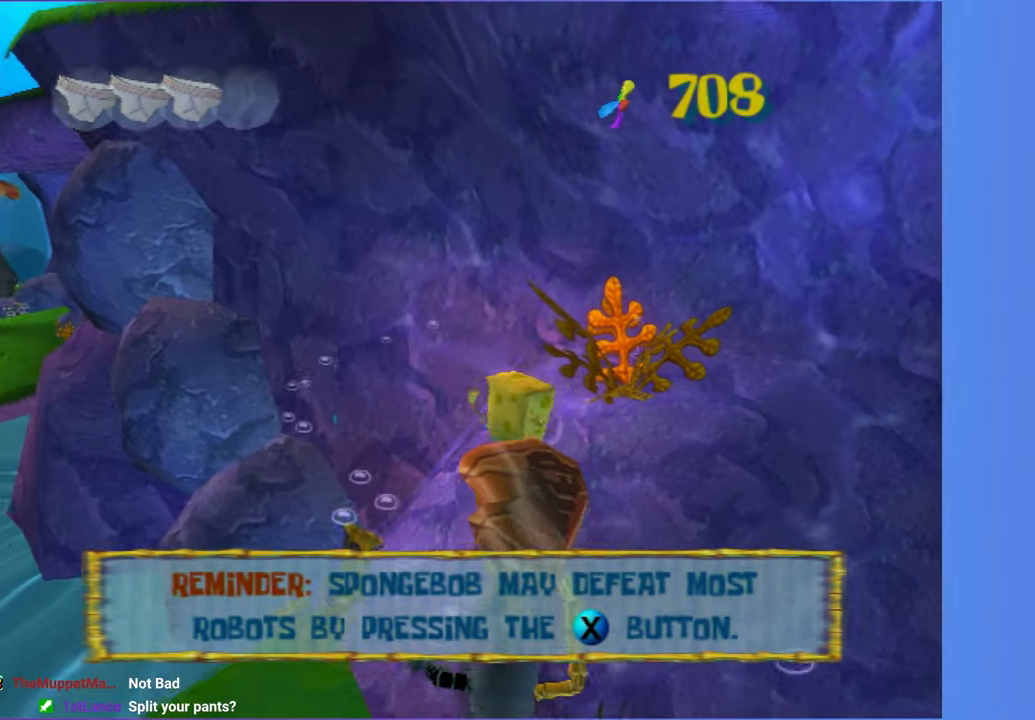
{"buttons": [], "left_stick": "up", "right_stick": "center", "button_events": [[333, "A", "up"]]}
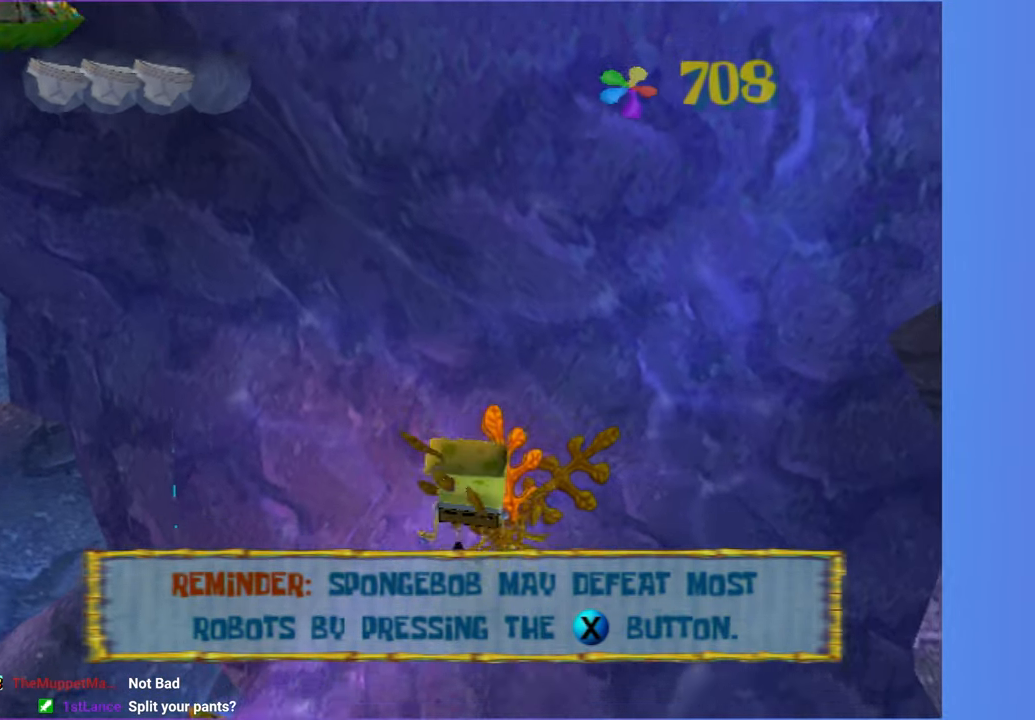
{"buttons": ["A"], "left_stick": "up-left", "right_stick": "center", "button_events": [[400, "A", "down"]]}
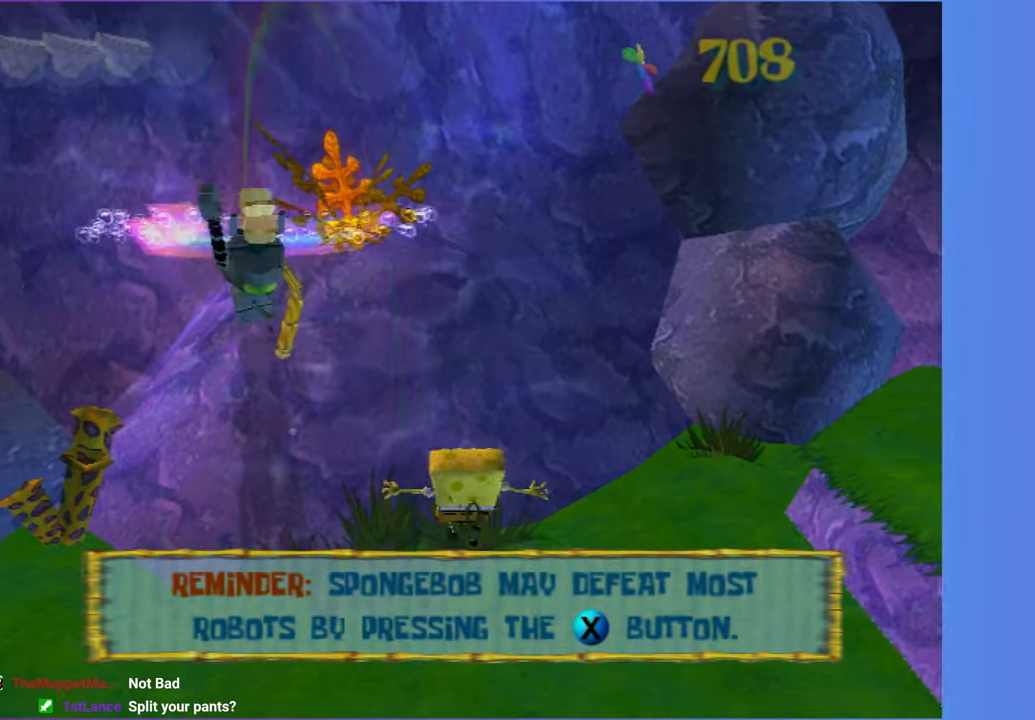
{"buttons": ["A"], "left_stick": "up", "right_stick": "center", "button_events": [[100, "A", "up"], [333, "A", "down"]]}
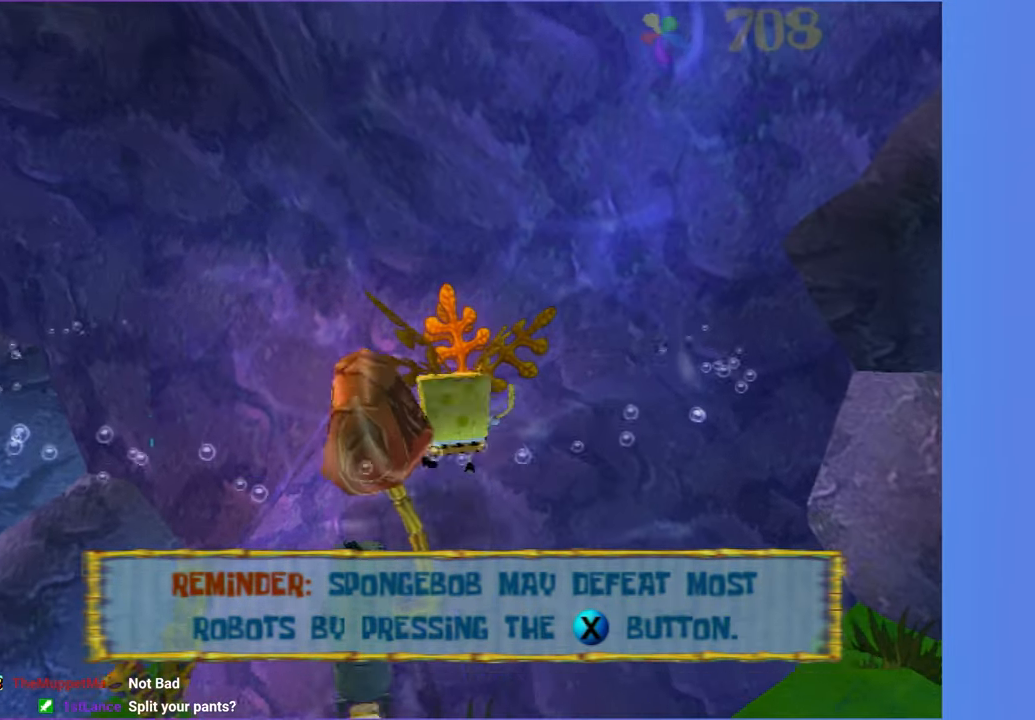
{"buttons": [], "left_stick": "up", "right_stick": "center", "button_events": [[267, "A", "up"]]}
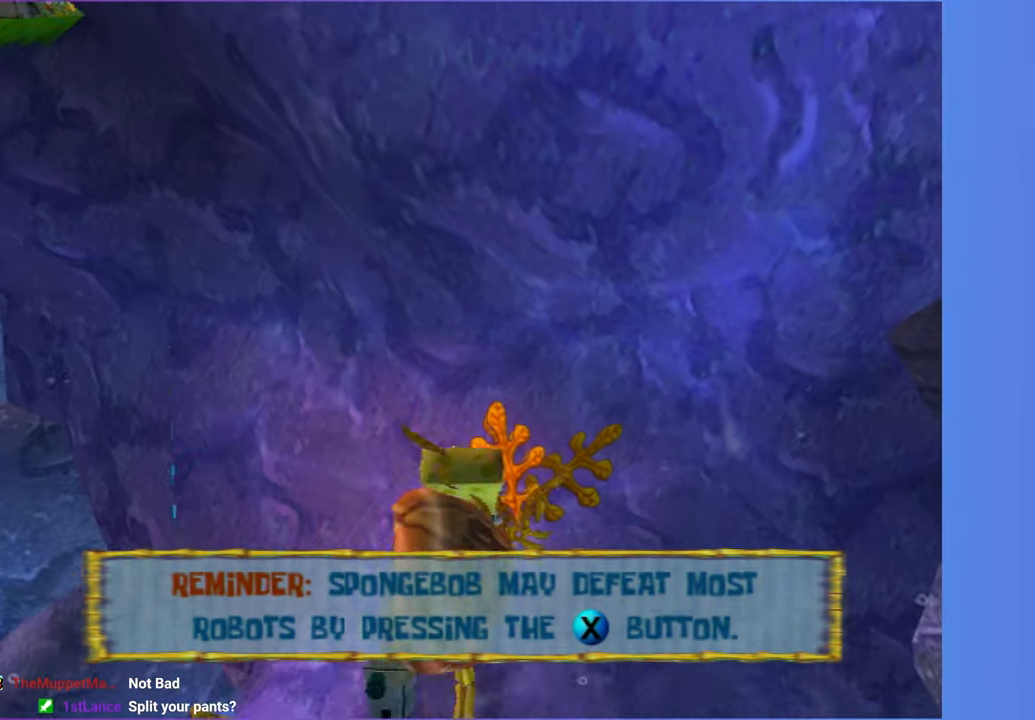
{"buttons": [], "left_stick": "up-left", "right_stick": "center", "button_events": []}
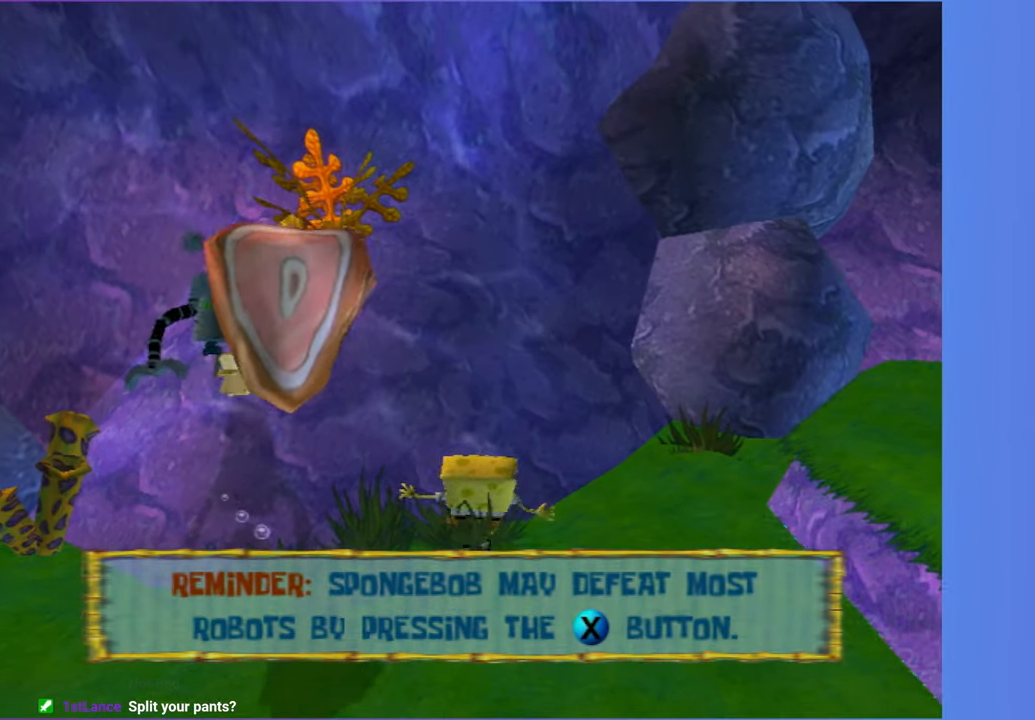
{"buttons": [], "left_stick": "up", "right_stick": "center", "button_events": [[233, "A", "down"], [467, "A", "up"]]}
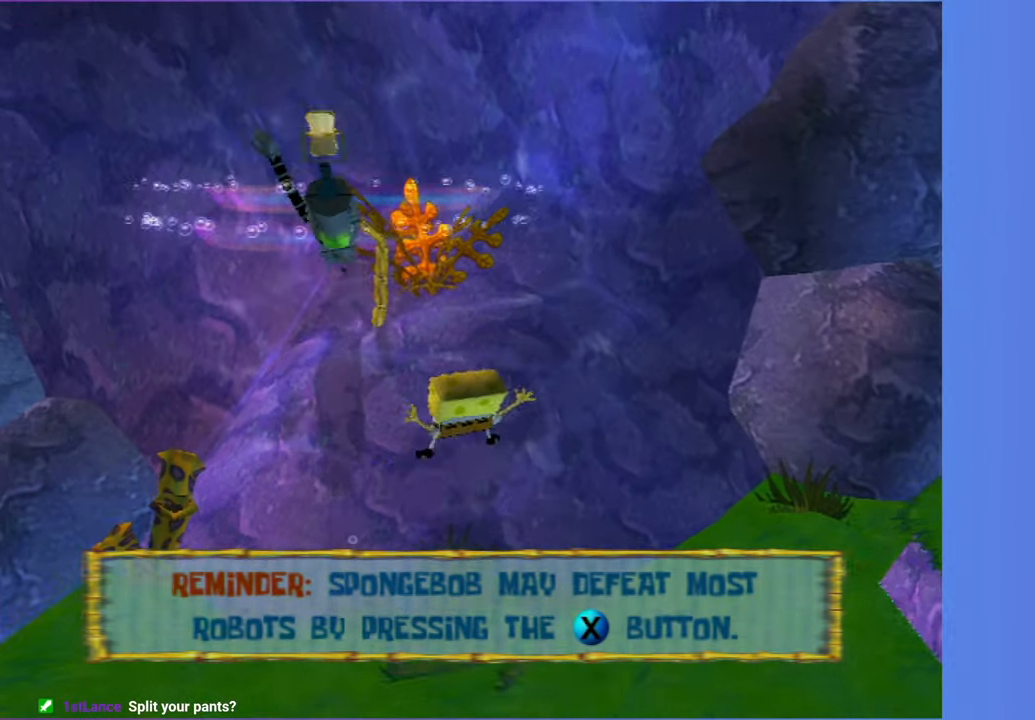
{"buttons": [], "left_stick": "center", "right_stick": "center", "button_events": [[67, "A", "down"], [367, "A", "up"]]}
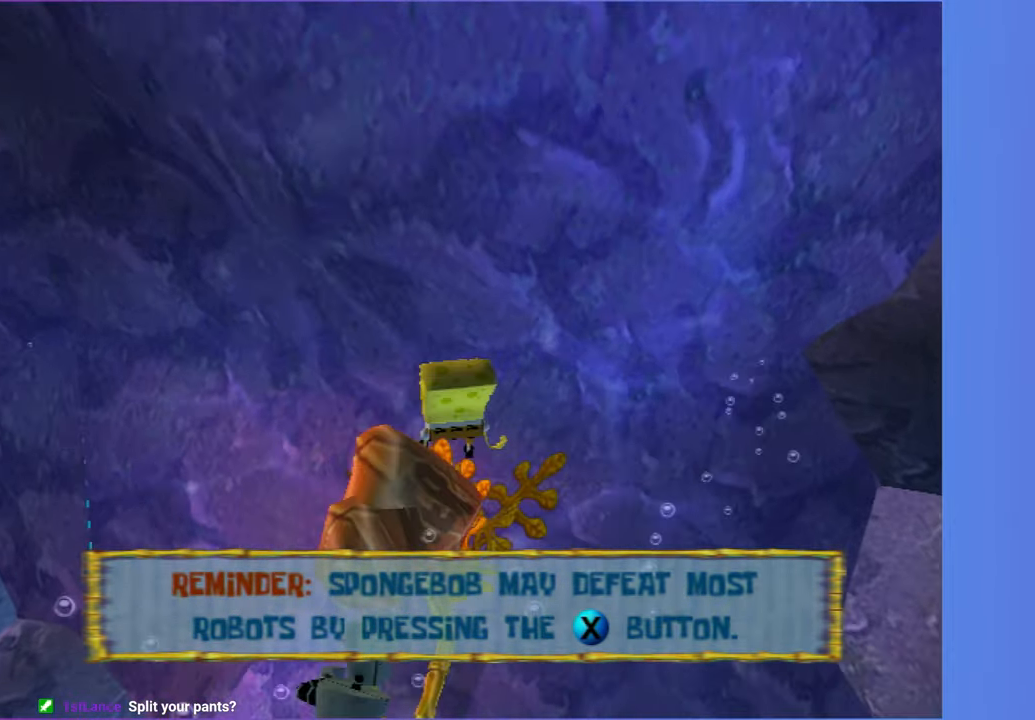
{"buttons": [], "left_stick": "down", "right_stick": "center", "button_events": []}
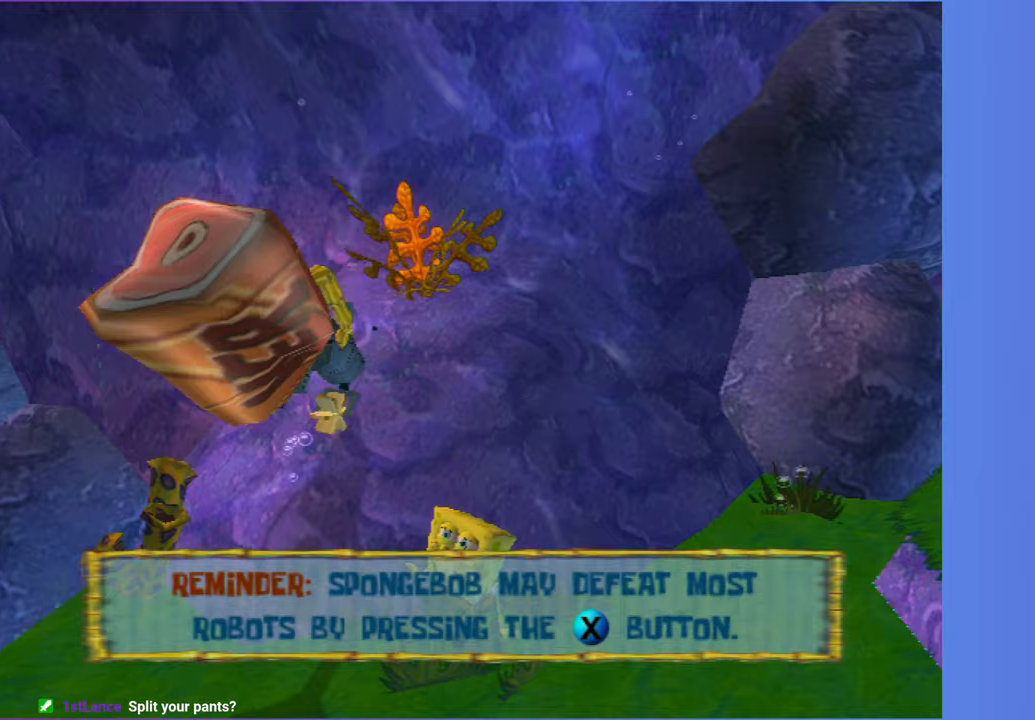
{"buttons": ["A"], "left_stick": "center", "right_stick": "center", "button_events": [[483, "A", "down"]]}
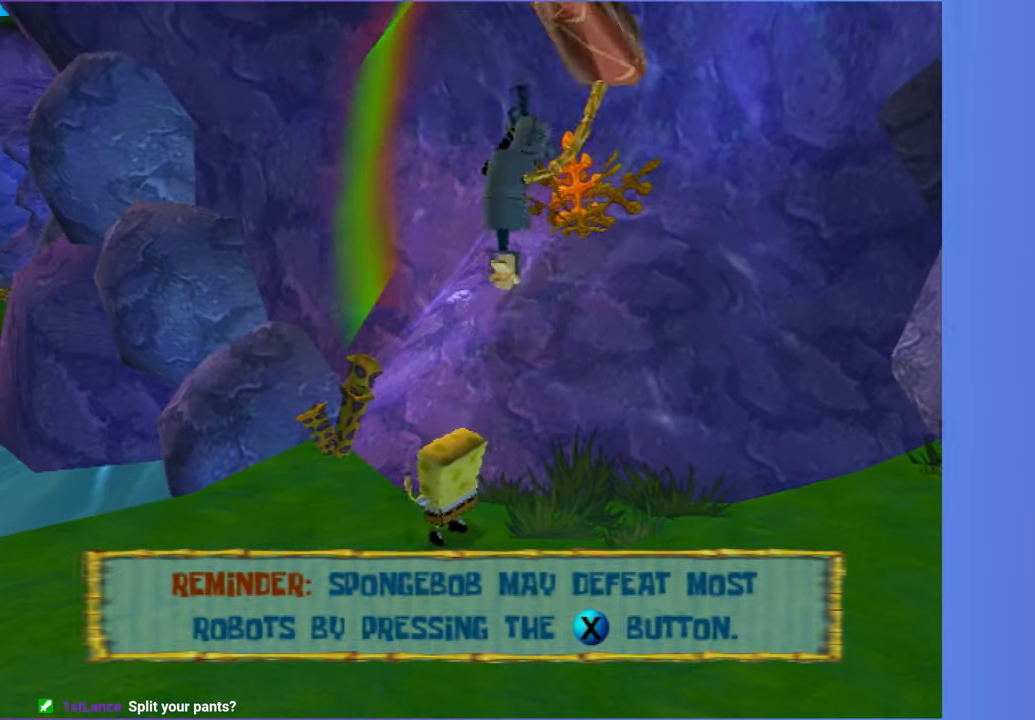
{"buttons": ["A"], "left_stick": "up", "right_stick": "center", "button_events": [[150, "A", "up"], [267, "A", "down"]]}
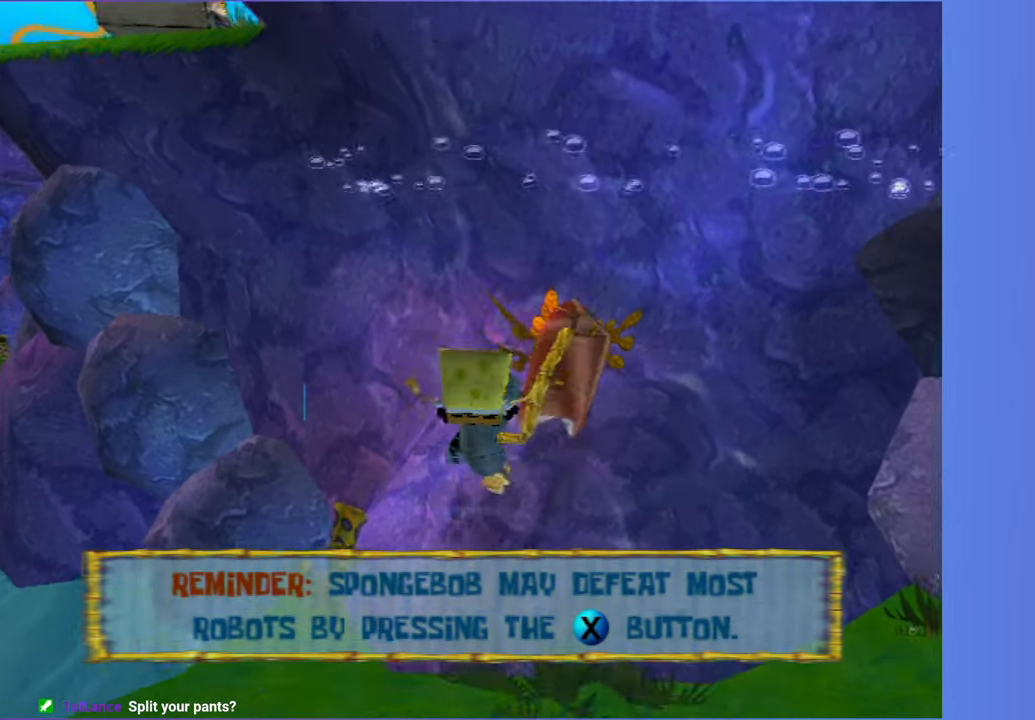
{"buttons": [], "left_stick": "left", "right_stick": "center", "button_events": [[200, "A", "up"]]}
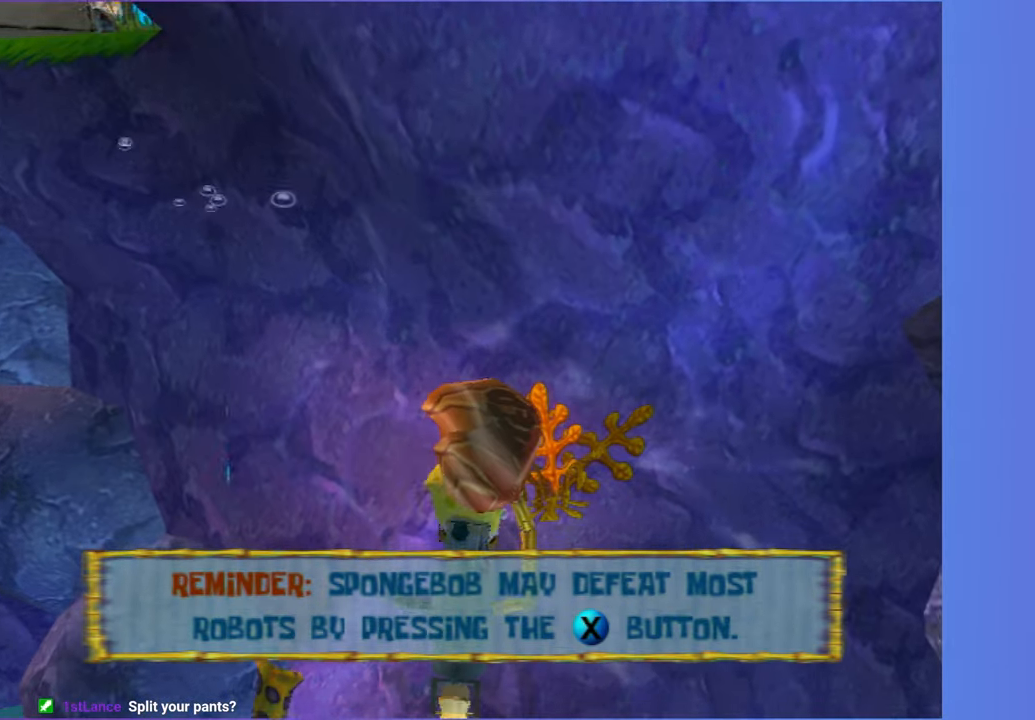
{"buttons": ["A"], "left_stick": "up", "right_stick": "center", "button_events": [[33, "A", "down"], [317, "A", "up"], [500, "A", "down"]]}
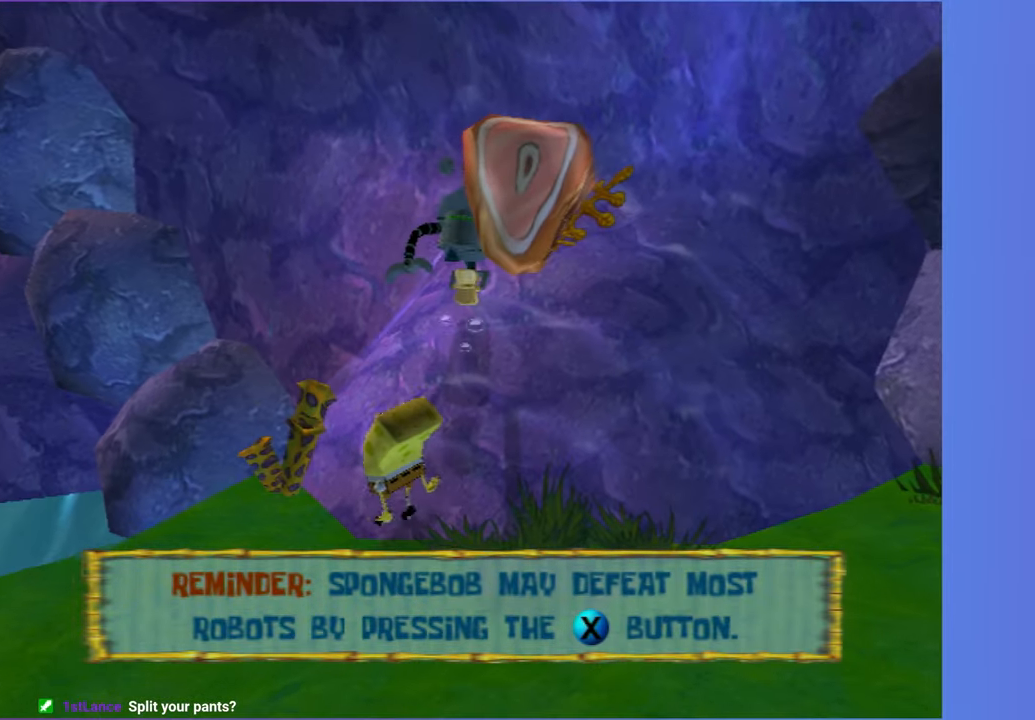
{"buttons": [], "left_stick": "center", "right_stick": "center", "button_events": [[167, "A", "up"]]}
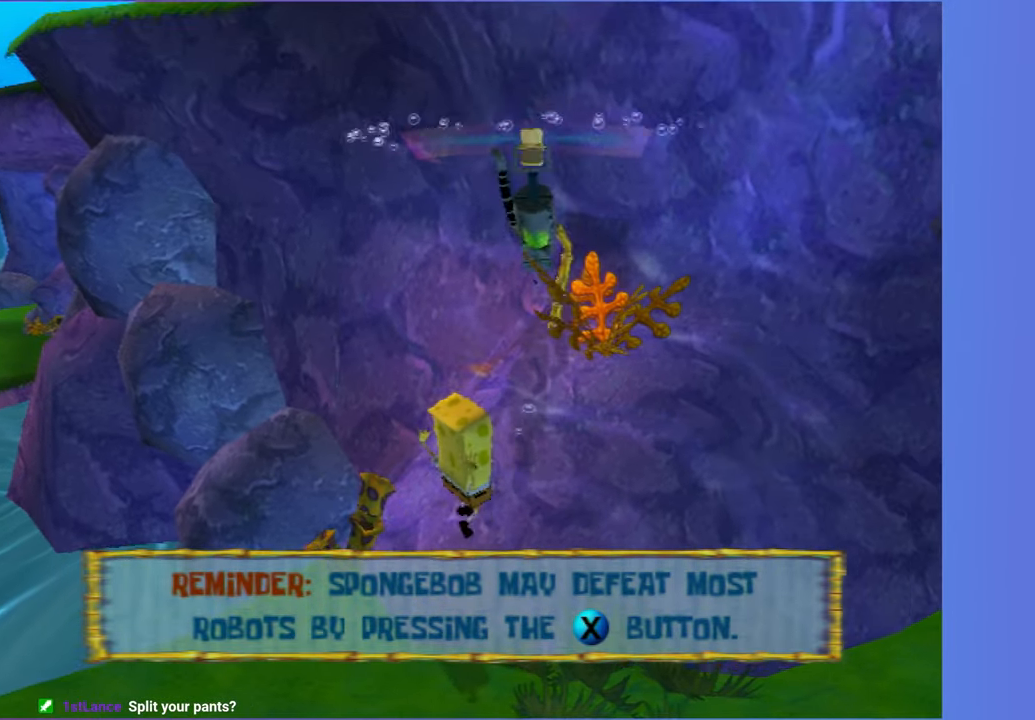
{"buttons": ["A"], "left_stick": "center", "right_stick": "center", "button_events": [[350, "A", "down"]]}
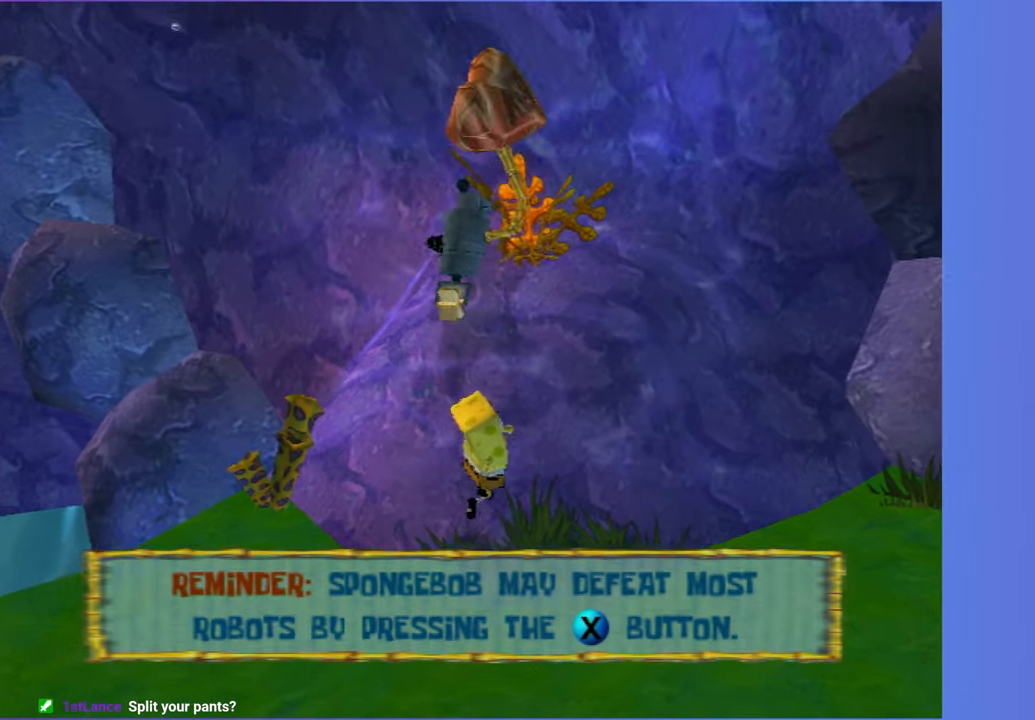
{"buttons": ["A"], "left_stick": "up", "right_stick": "center", "button_events": [[50, "A", "up"], [217, "A", "down"]]}
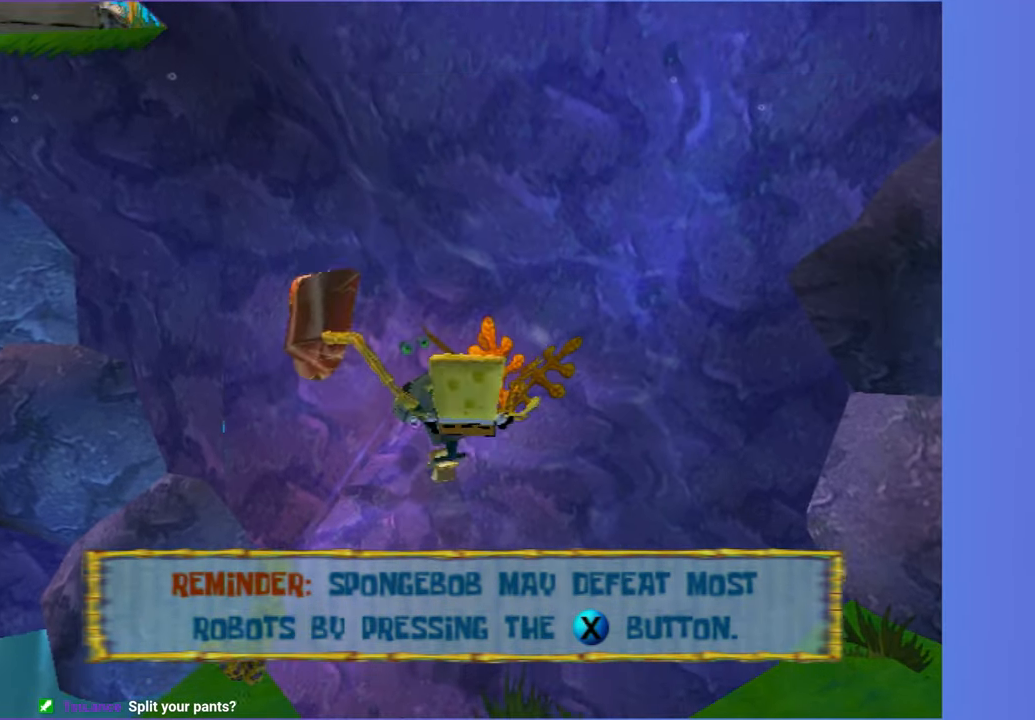
{"buttons": [], "left_stick": "center", "right_stick": "center", "button_events": [[183, "A", "up"]]}
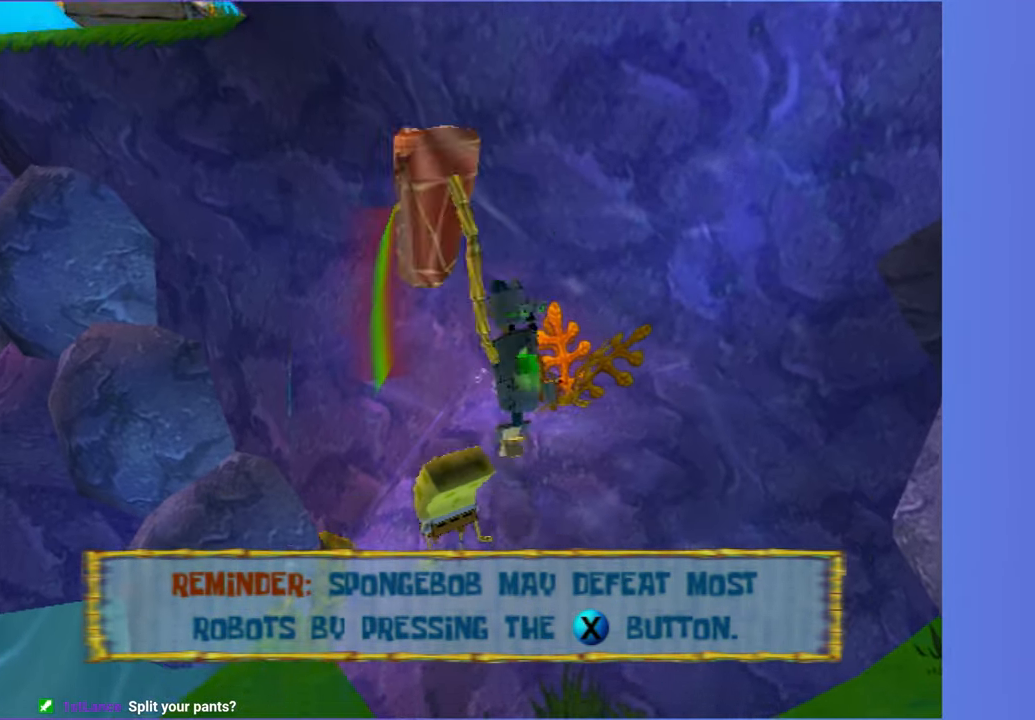
{"buttons": [], "left_stick": "center", "right_stick": "center", "button_events": [[267, "A", "down"], [483, "A", "up"]]}
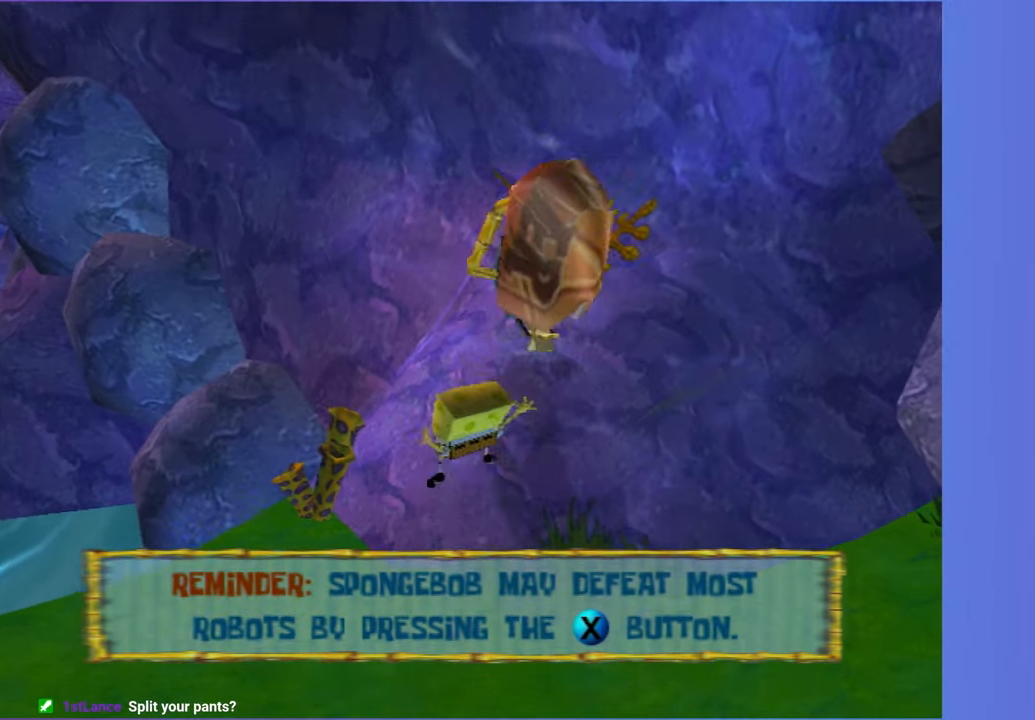
{"buttons": ["A"], "left_stick": "up", "right_stick": "center", "button_events": [[133, "A", "down"]]}
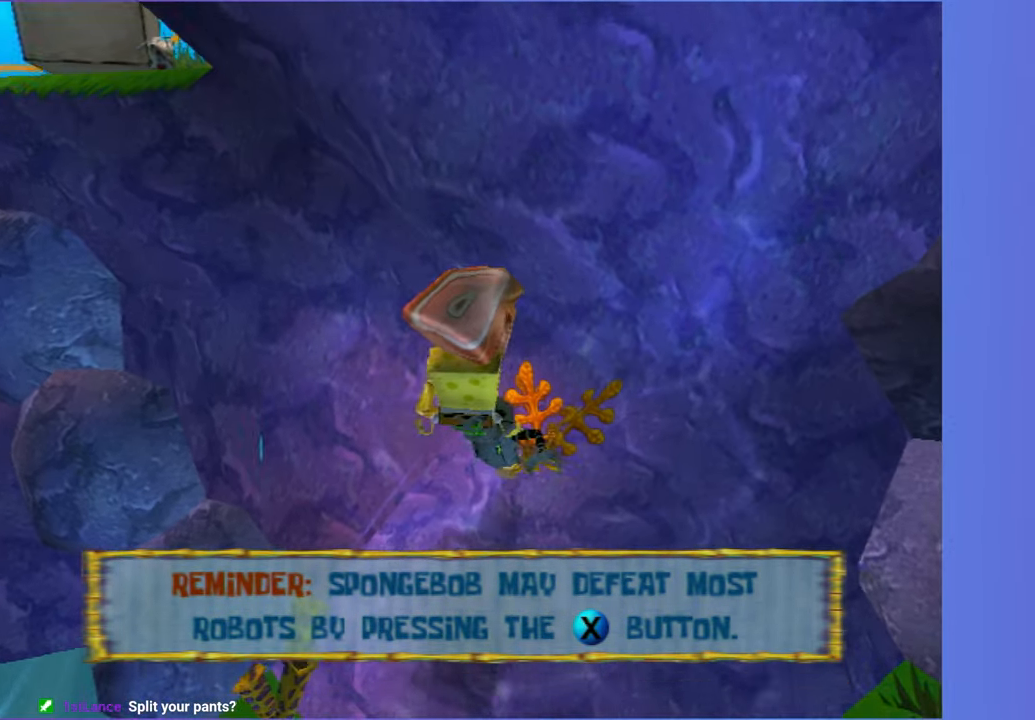
{"buttons": [], "left_stick": "down", "right_stick": "center", "button_events": [[117, "A", "up"]]}